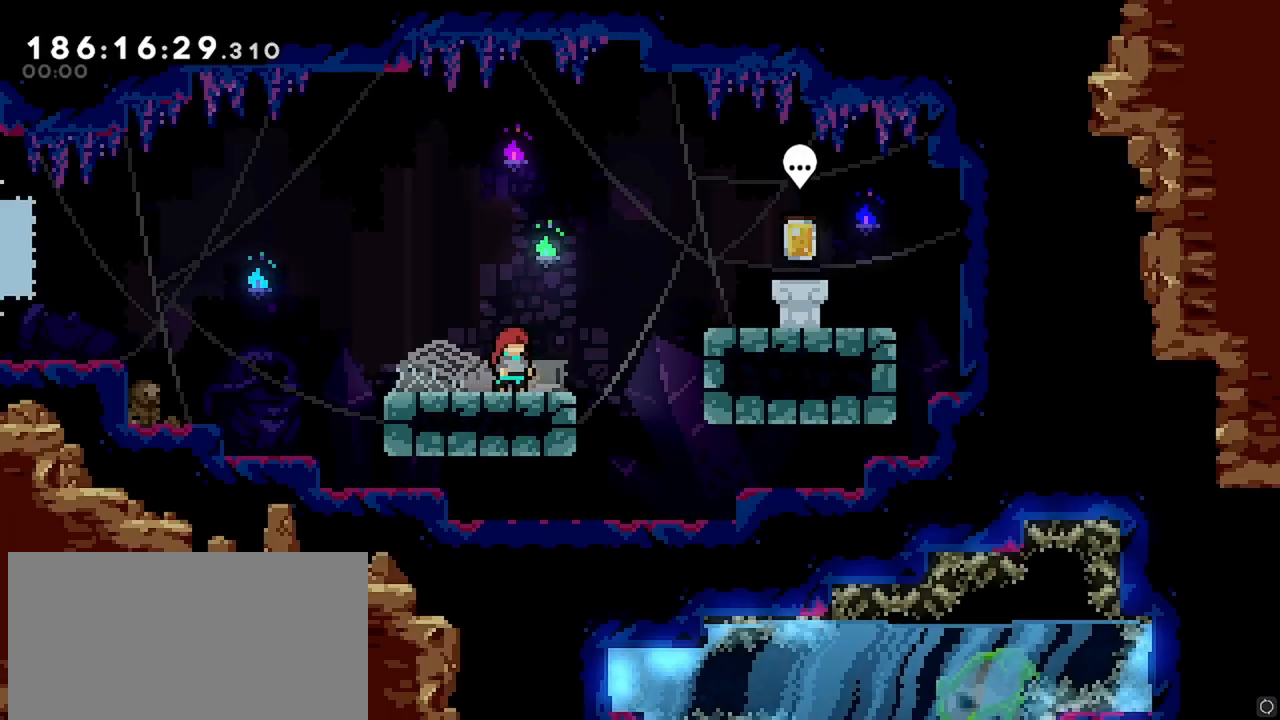
Gameplay with keyboard; each line is a JSON object with the keys held at the frame after it. "events" lists presses ("down") and releases ("up") of "dash", "demo", "down", "grab", "jump", "jump2", "left", "menu", "right" and "up" between this image and that frame as [ms after this image, input, new state], when the widget could be followed in between. No other keys are recorded. Mouse input is not recorded. Key names are as the overlay labels them; some are game actions (e.g. jump) rather than physical keys.
{"keys": ["jump", "right"], "events": [[183, "right", "down"], [317, "jump", "down"]]}
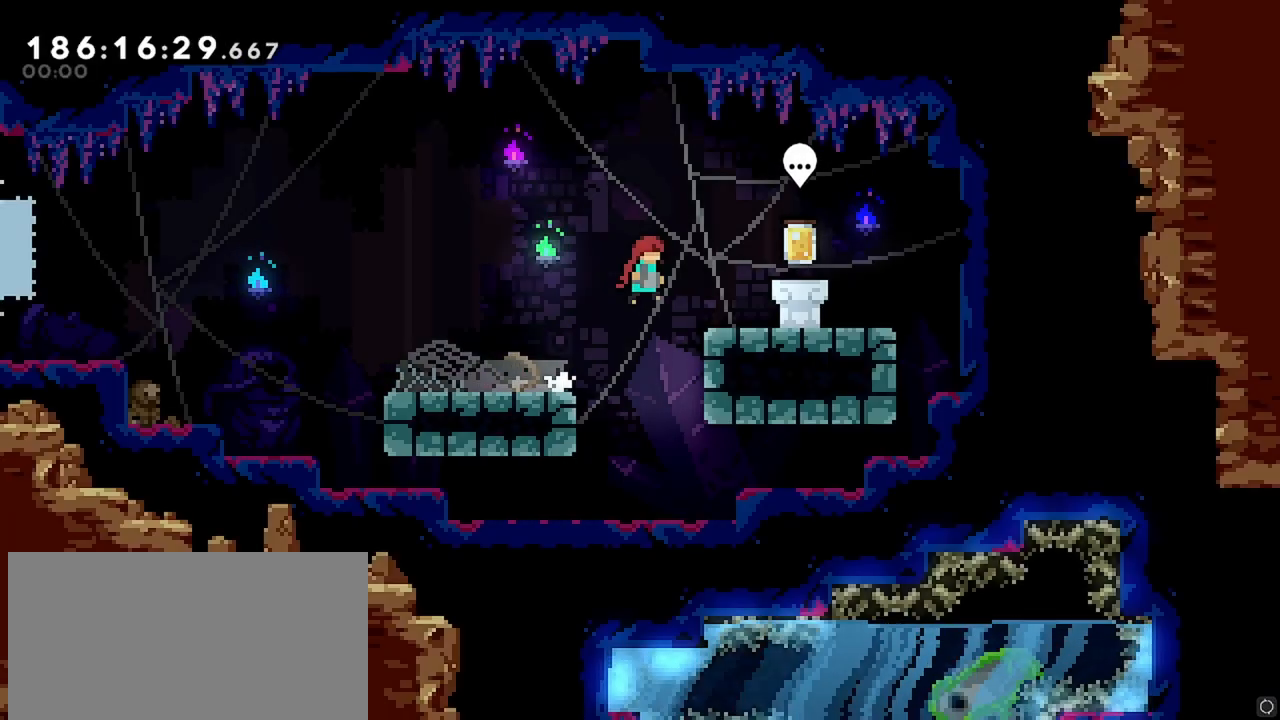
{"keys": ["dash"], "events": [[50, "jump", "up"], [333, "dash", "down"], [333, "right", "up"]]}
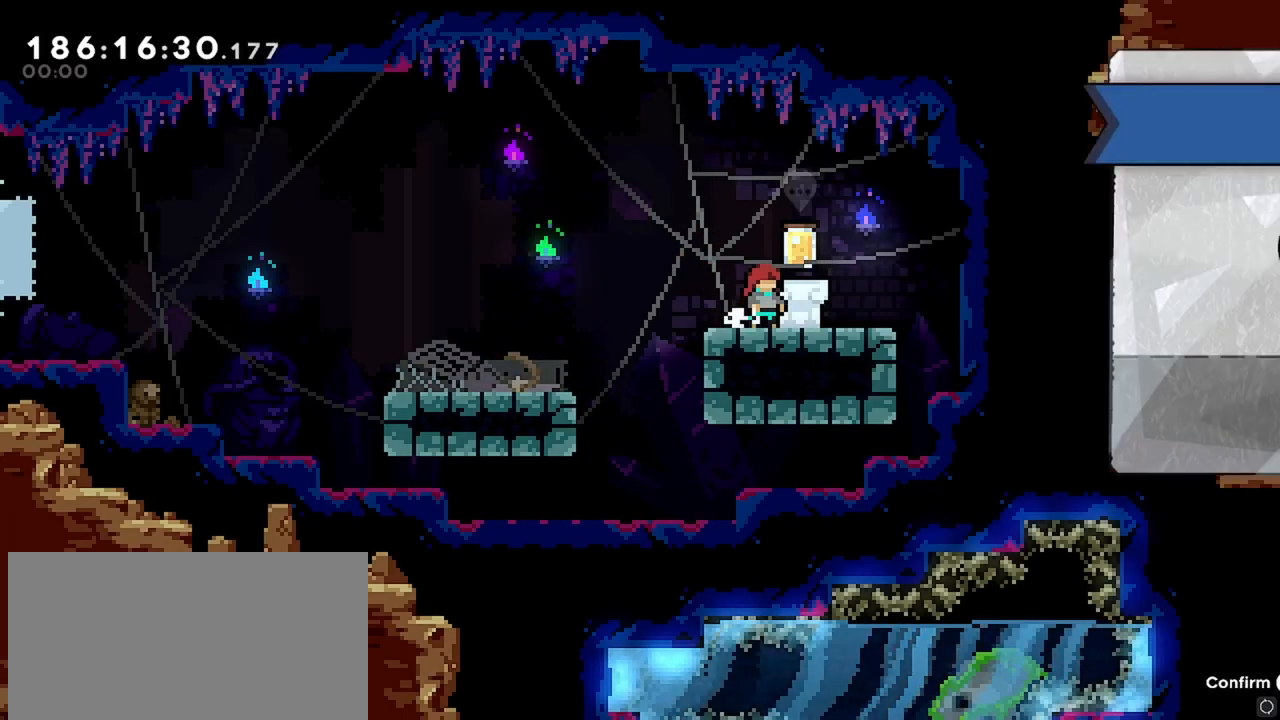
{"keys": [], "events": [[67, "dash", "up"]]}
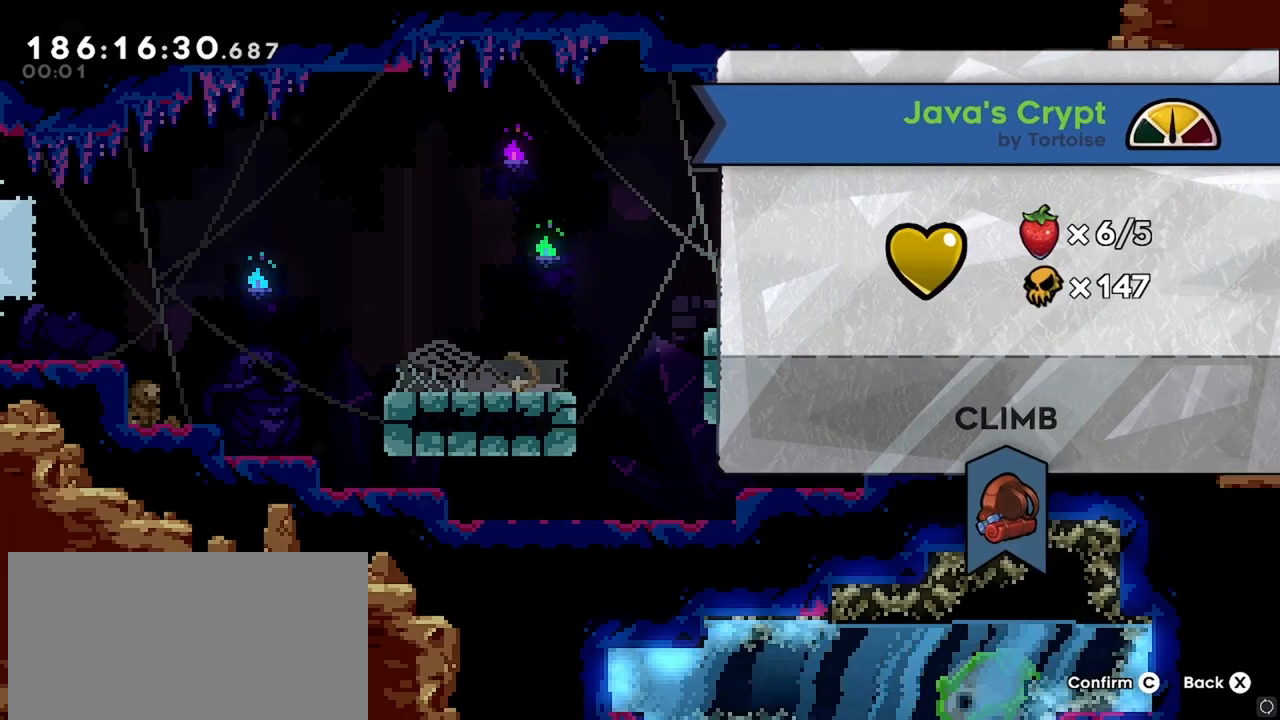
{"keys": [], "events": []}